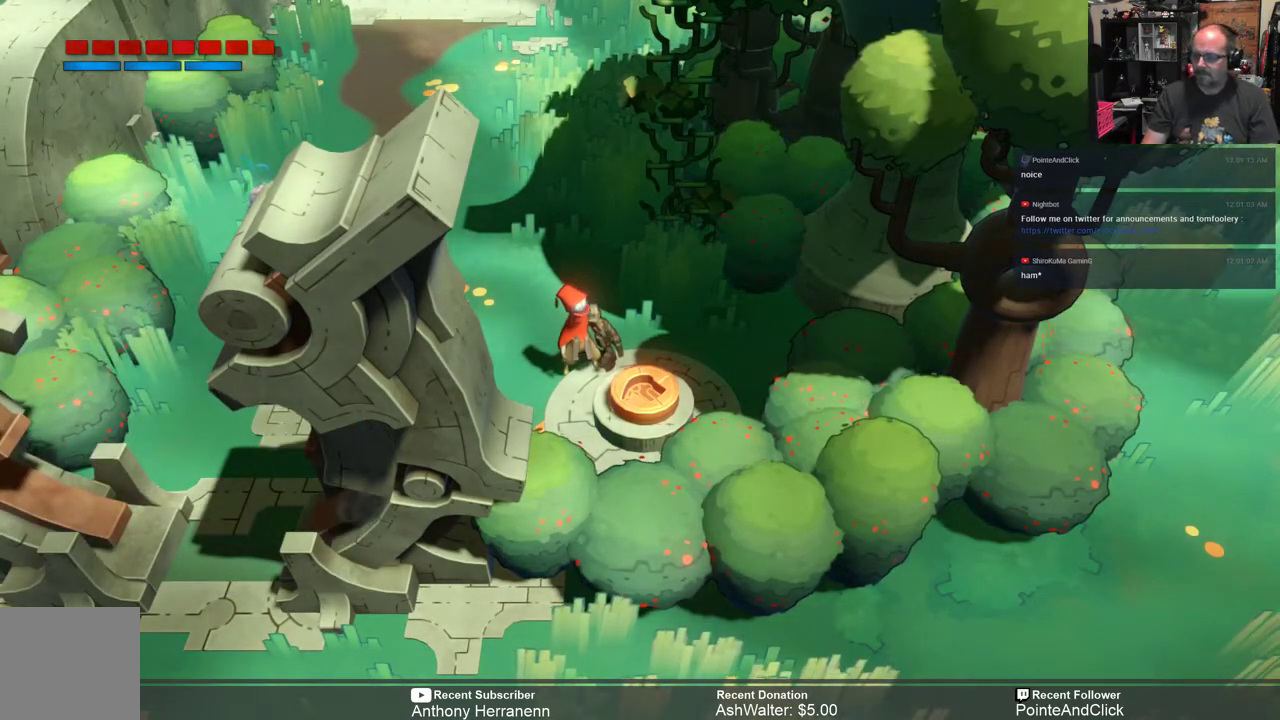
Gameplay with a controller (Xbox layout); each line is a JSON object with the inputs held at the frame after it. "events" lists button and stick changes between this image and that frame as [ms after this image, input, new state], when the widget could be followed in between.
{"buttons": ["R2"], "left_stick": "left", "right_stick": "center", "events": [[133, "R2", "down"], [433, "left_stick", "left"]]}
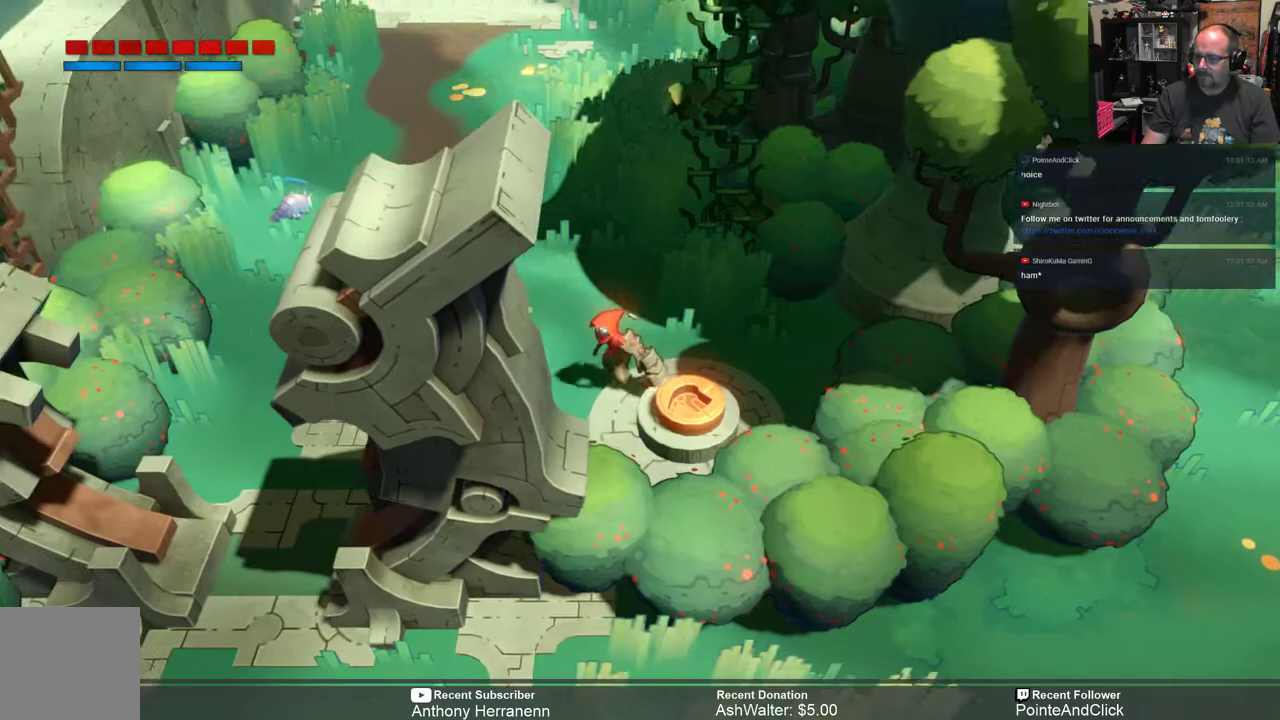
{"buttons": ["R2"], "left_stick": "up-left", "right_stick": "center", "events": [[133, "left_stick", "center"], [350, "left_stick", "up-left"]]}
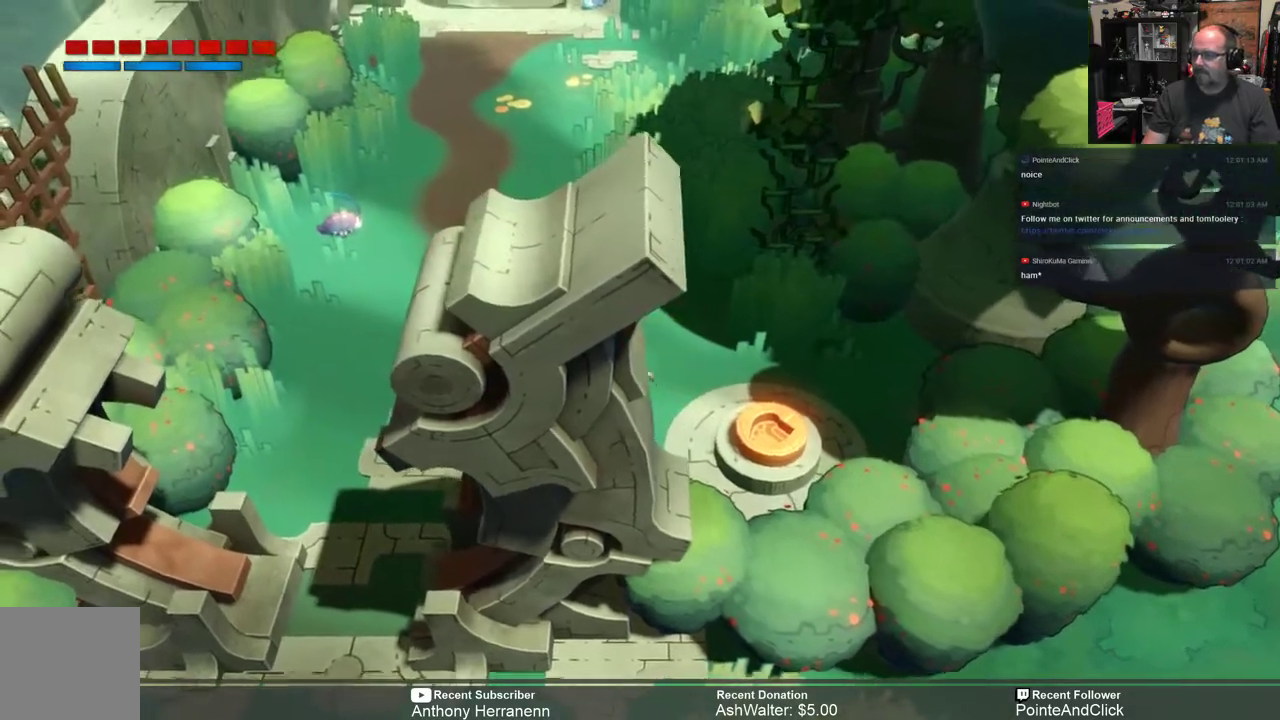
{"buttons": ["R2"], "left_stick": "up", "right_stick": "center", "events": [[467, "left_stick", "up"]]}
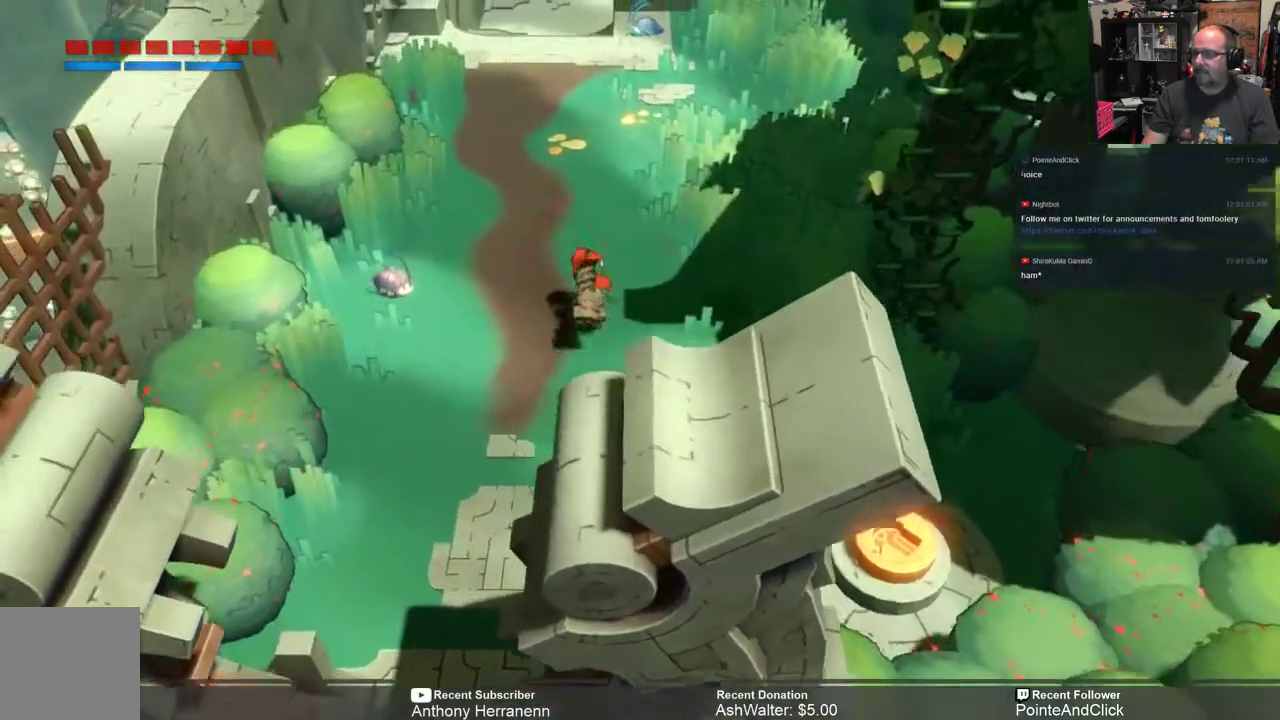
{"buttons": ["R2"], "left_stick": "up", "right_stick": "center", "events": []}
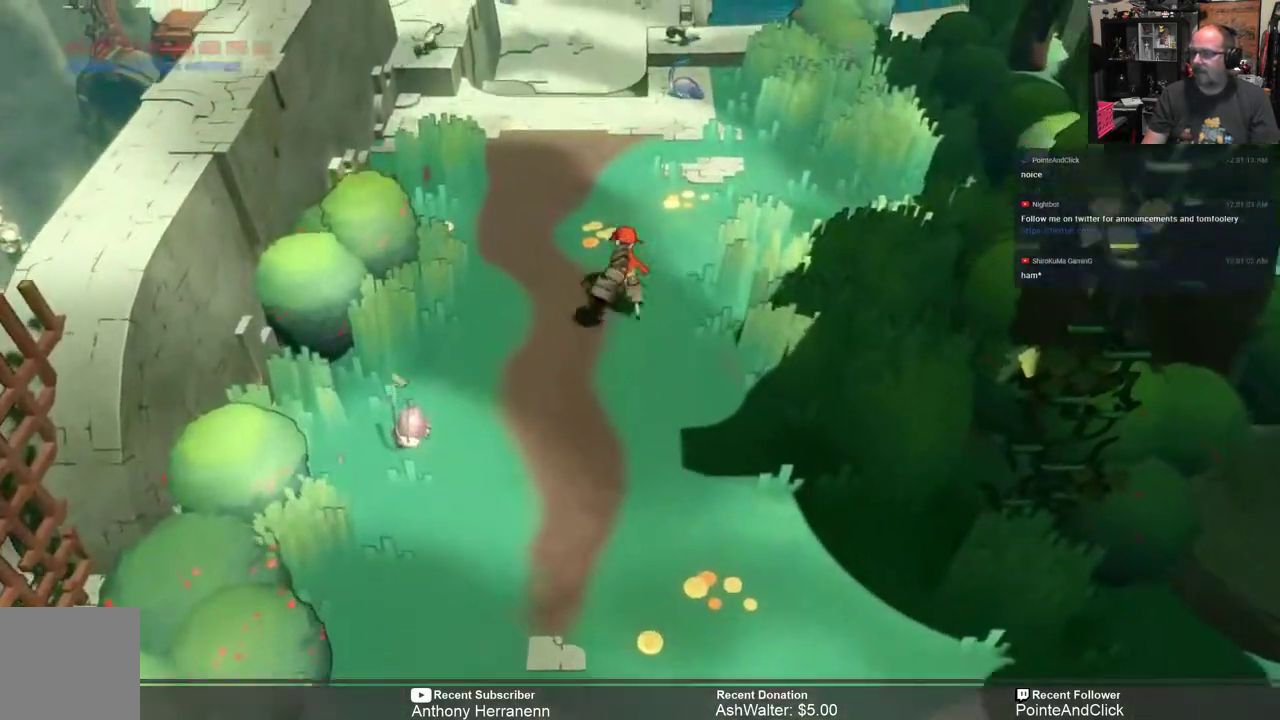
{"buttons": ["R2"], "left_stick": "up", "right_stick": "center", "events": []}
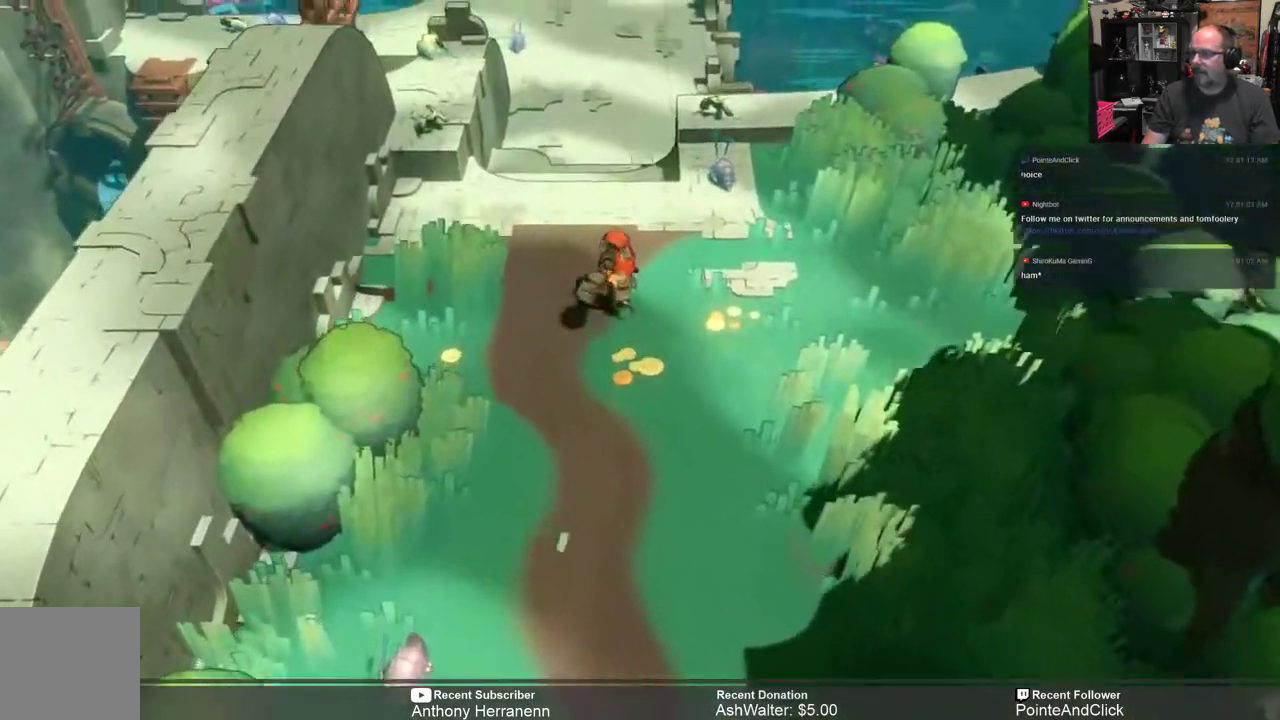
{"buttons": ["R2"], "left_stick": "up", "right_stick": "center", "events": []}
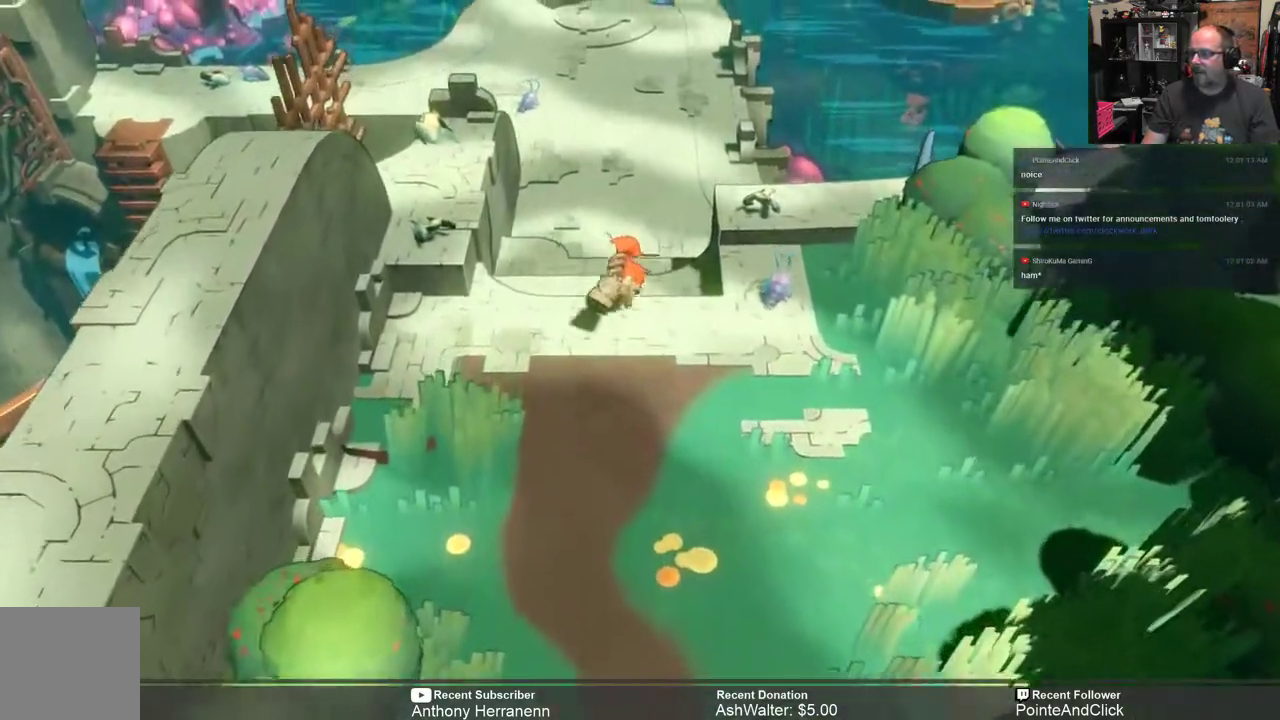
{"buttons": ["R2"], "left_stick": "up", "right_stick": "center", "events": []}
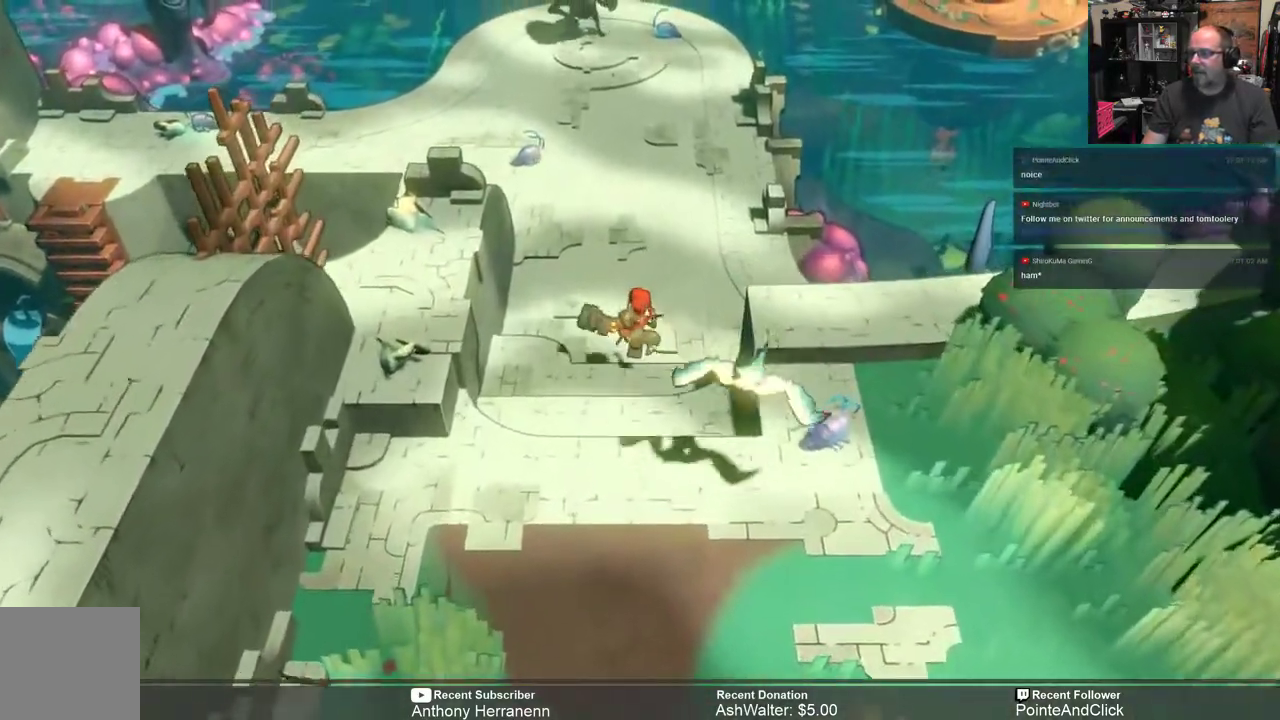
{"buttons": ["R2"], "left_stick": "up", "right_stick": "center", "events": []}
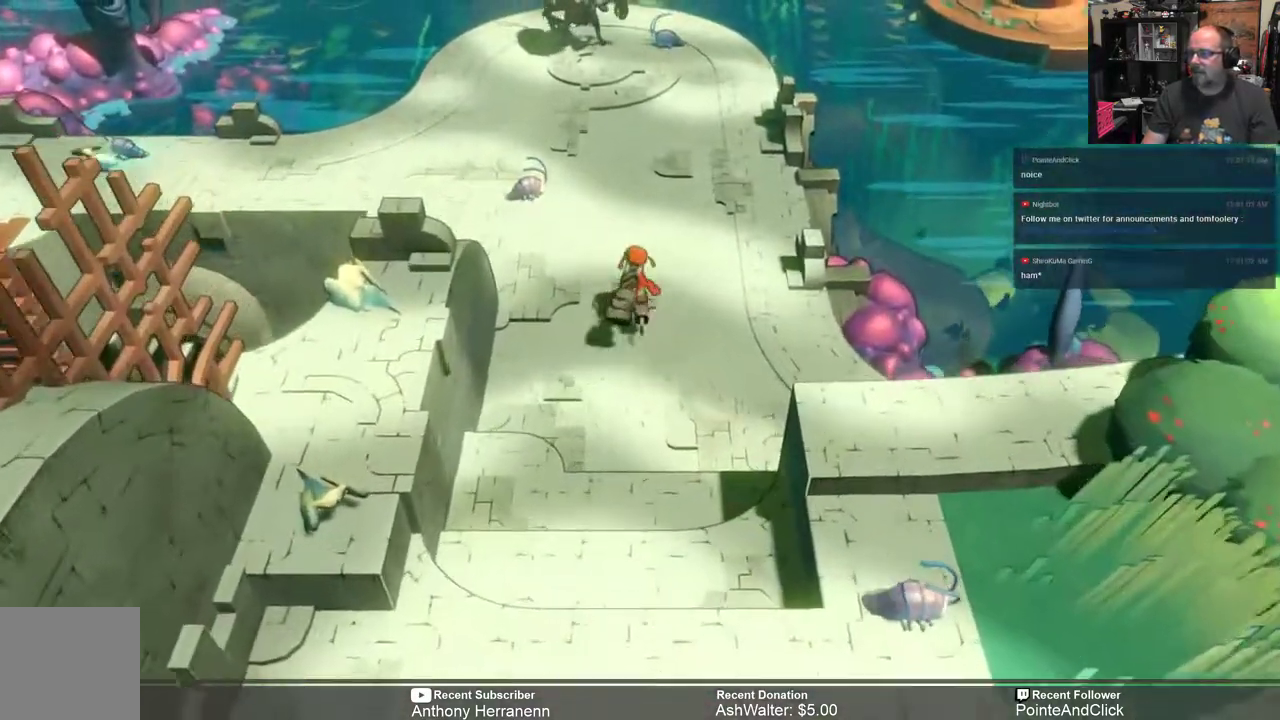
{"buttons": ["R2"], "left_stick": "up", "right_stick": "center", "events": []}
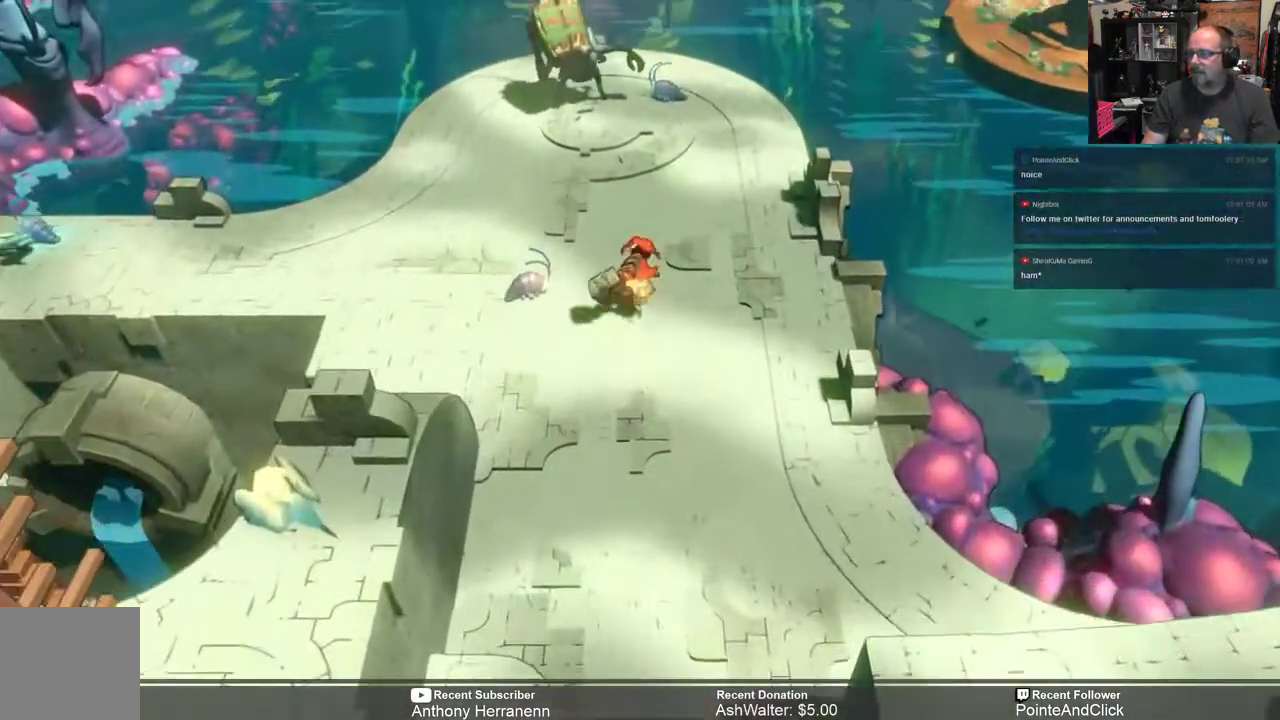
{"buttons": ["R2"], "left_stick": "up", "right_stick": "center", "events": []}
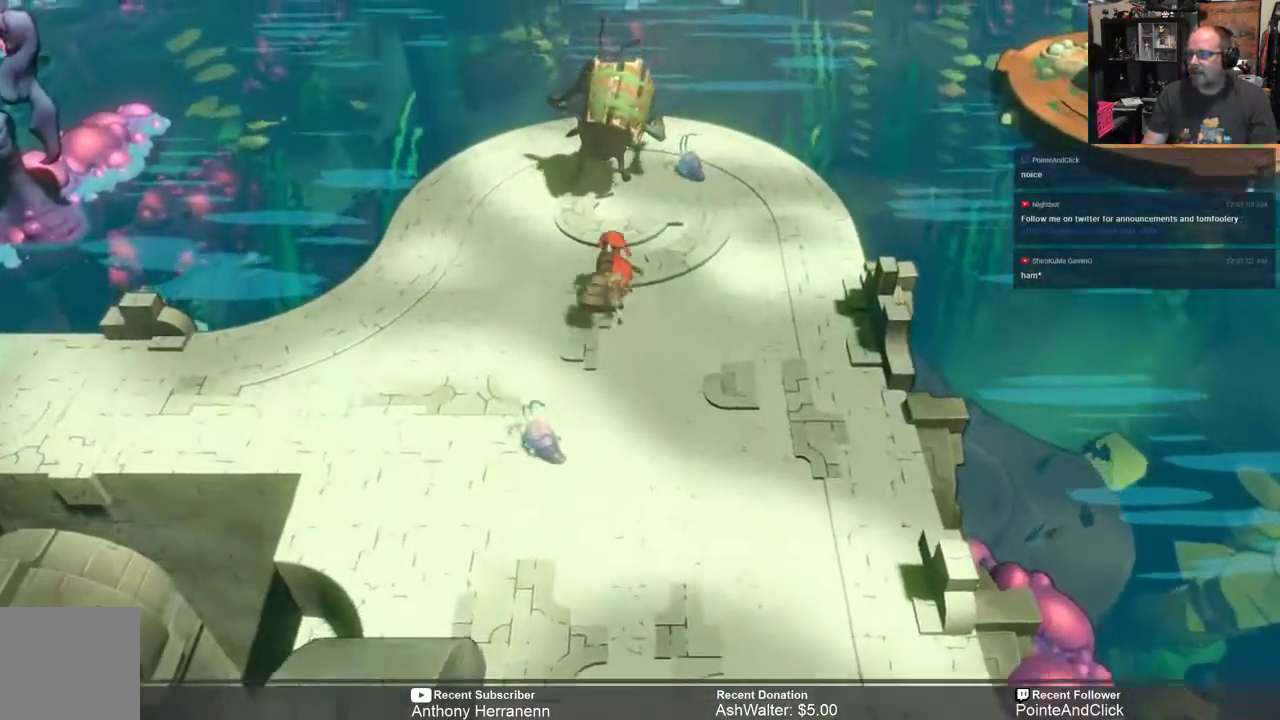
{"buttons": ["R2"], "left_stick": "up", "right_stick": "center", "events": [[217, "X", "down"], [350, "X", "up"]]}
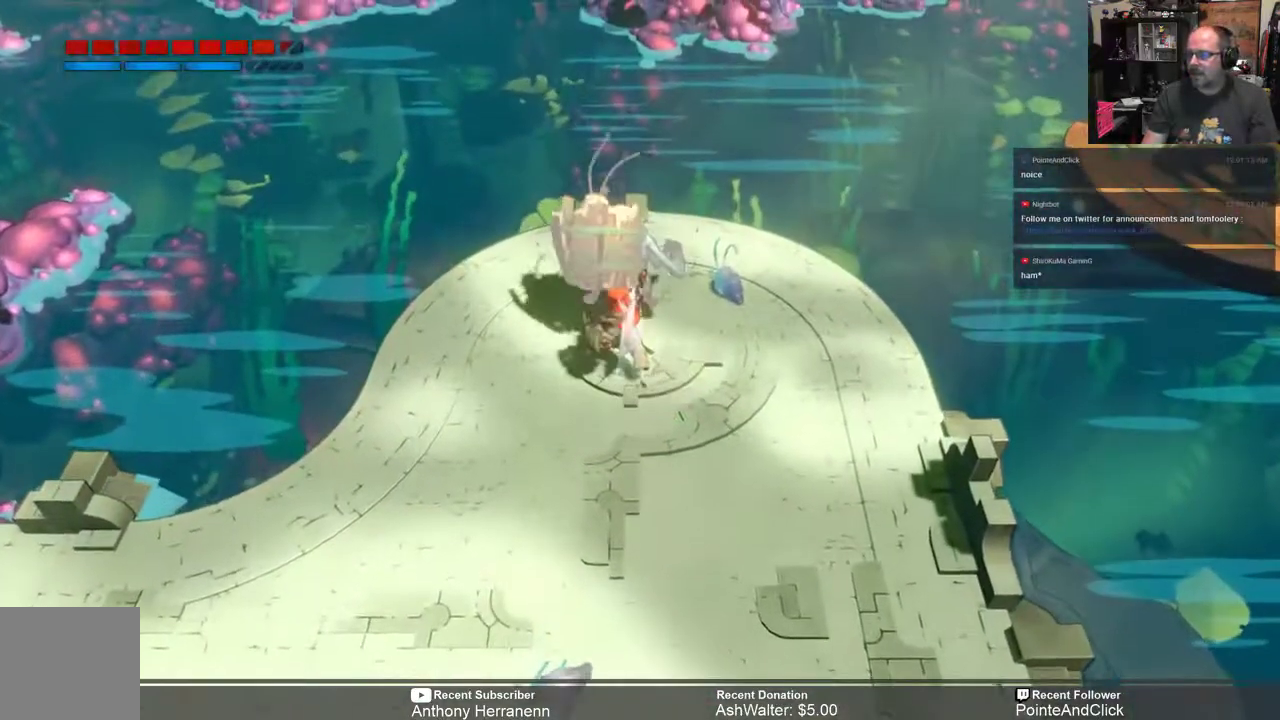
{"buttons": ["R2"], "left_stick": "up", "right_stick": "center", "events": [[417, "X", "down"], [483, "X", "up"]]}
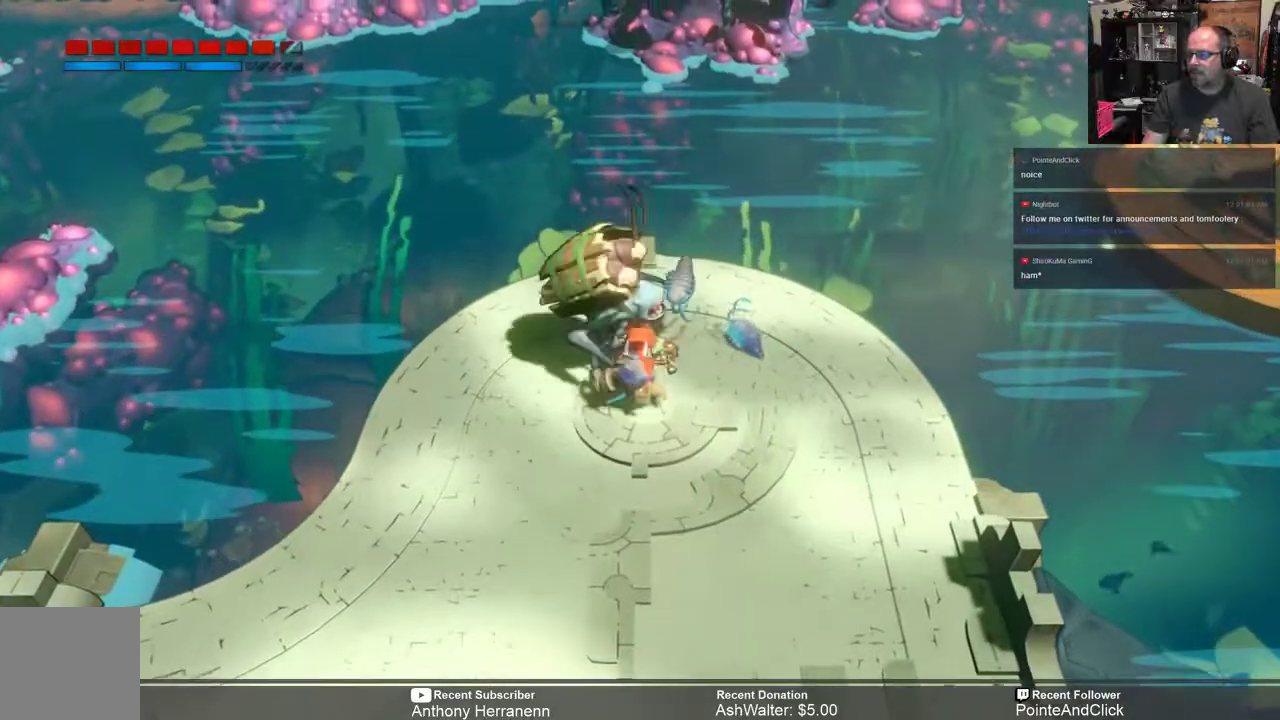
{"buttons": ["X", "R2"], "left_stick": "up", "right_stick": "center", "events": [[83, "X", "down"], [167, "X", "up"], [217, "X", "down"], [267, "X", "up"], [367, "X", "down"], [433, "X", "up"], [500, "X", "down"]]}
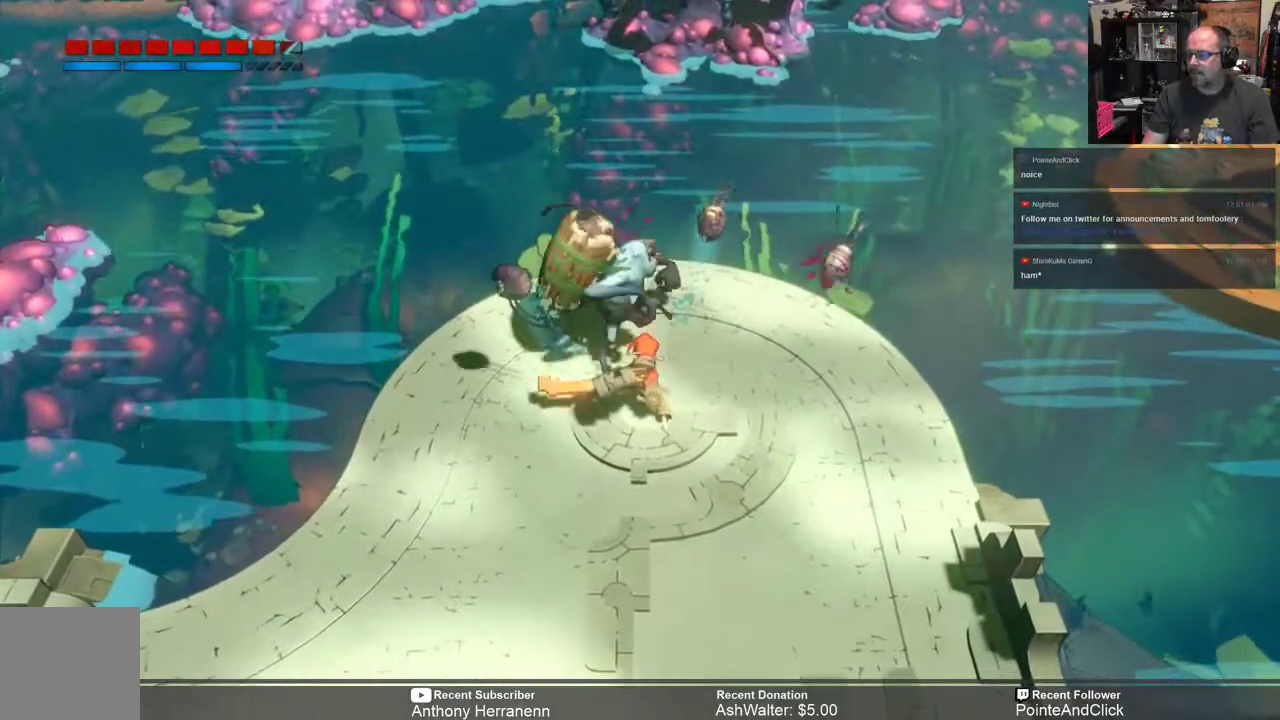
{"buttons": ["X", "R2"], "left_stick": "up", "right_stick": "center", "events": [[67, "X", "up"], [133, "X", "down"], [233, "X", "up"], [300, "X", "down"], [367, "X", "up"], [433, "X", "down"]]}
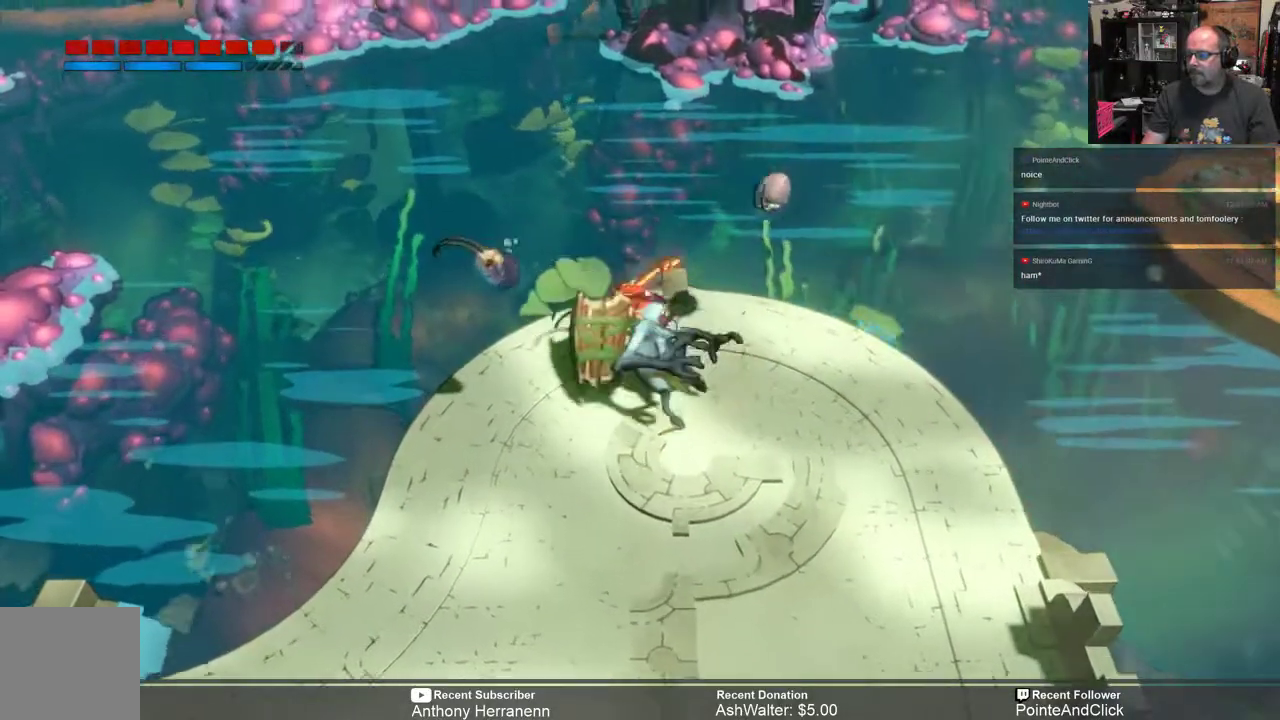
{"buttons": [], "left_stick": "down", "right_stick": "center", "events": [[33, "X", "up"], [100, "X", "down"], [167, "X", "up"], [267, "left_stick", "down-right"], [383, "left_stick", "down"], [467, "R2", "up"]]}
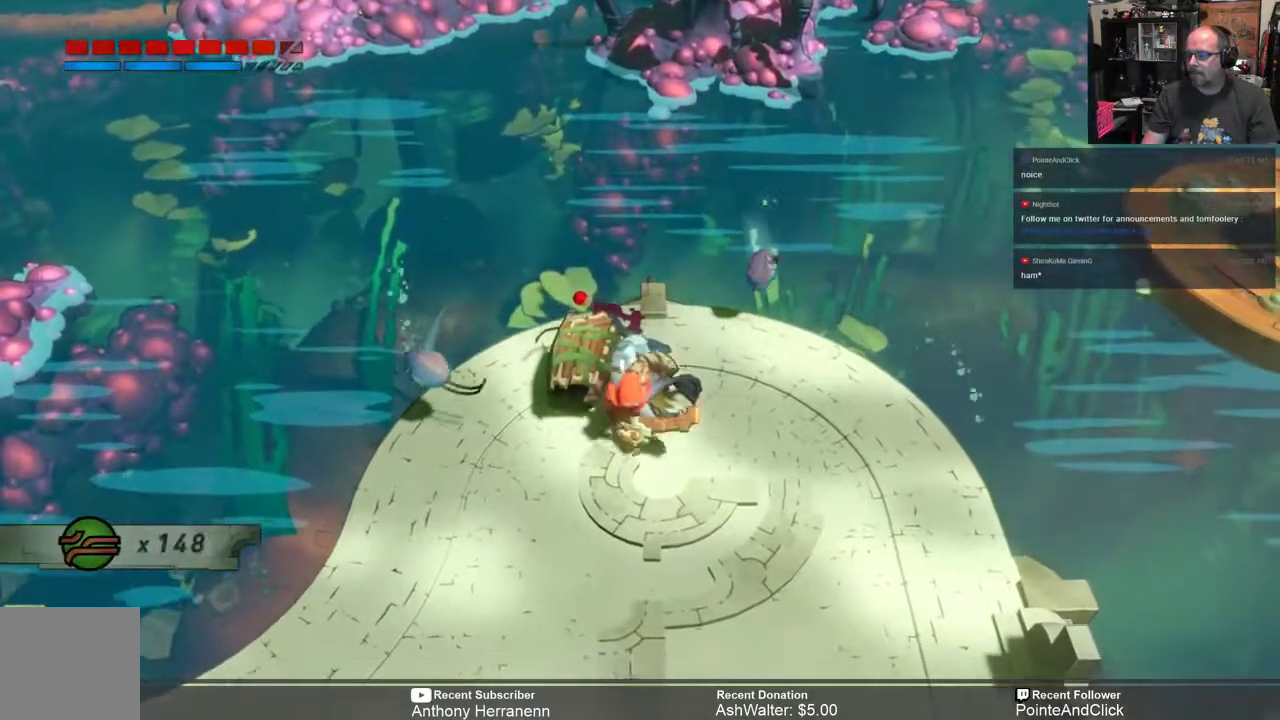
{"buttons": [], "left_stick": "down-right", "right_stick": "center", "events": [[317, "left_stick", "down-right"]]}
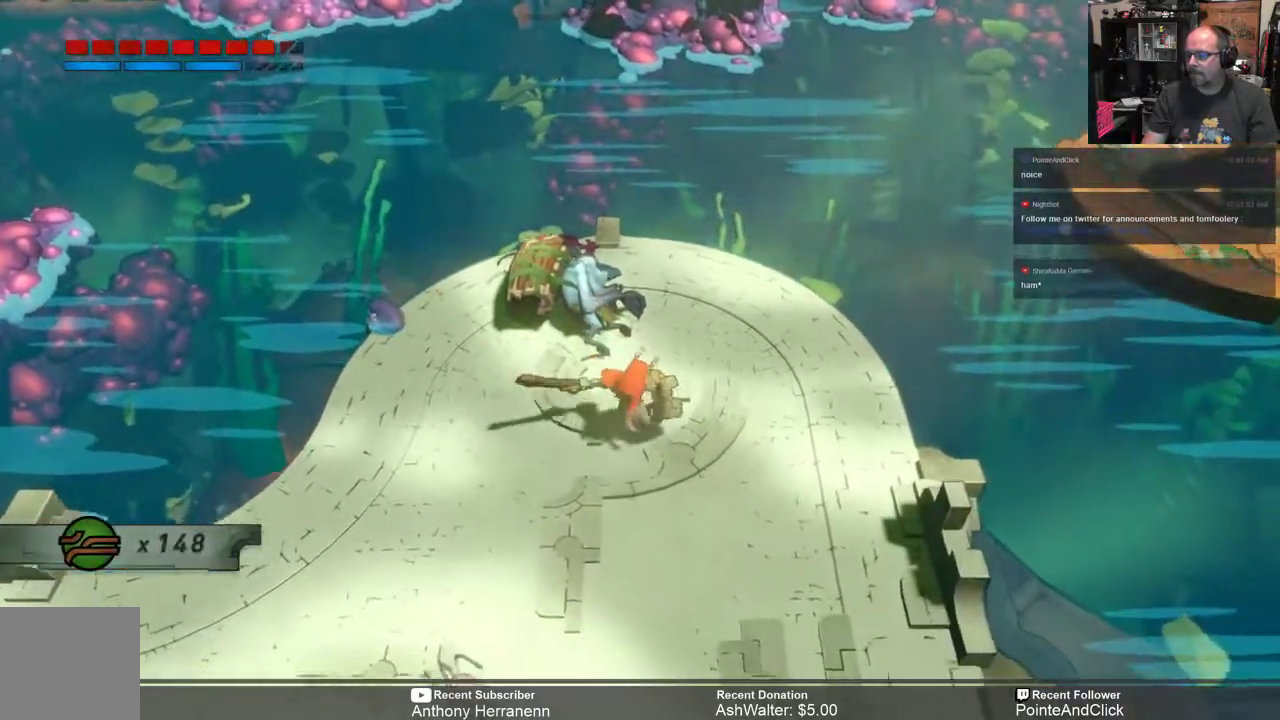
{"buttons": [], "left_stick": "down-right", "right_stick": "center", "events": []}
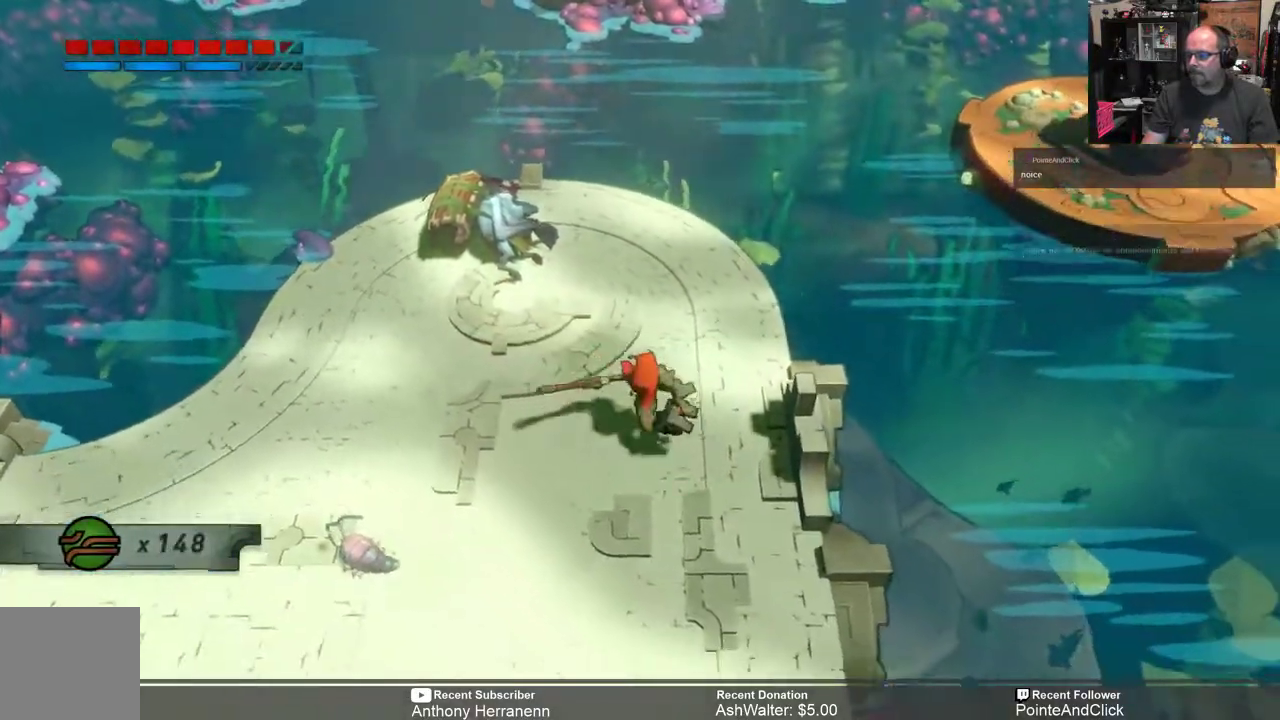
{"buttons": [], "left_stick": "down-right", "right_stick": "center"}
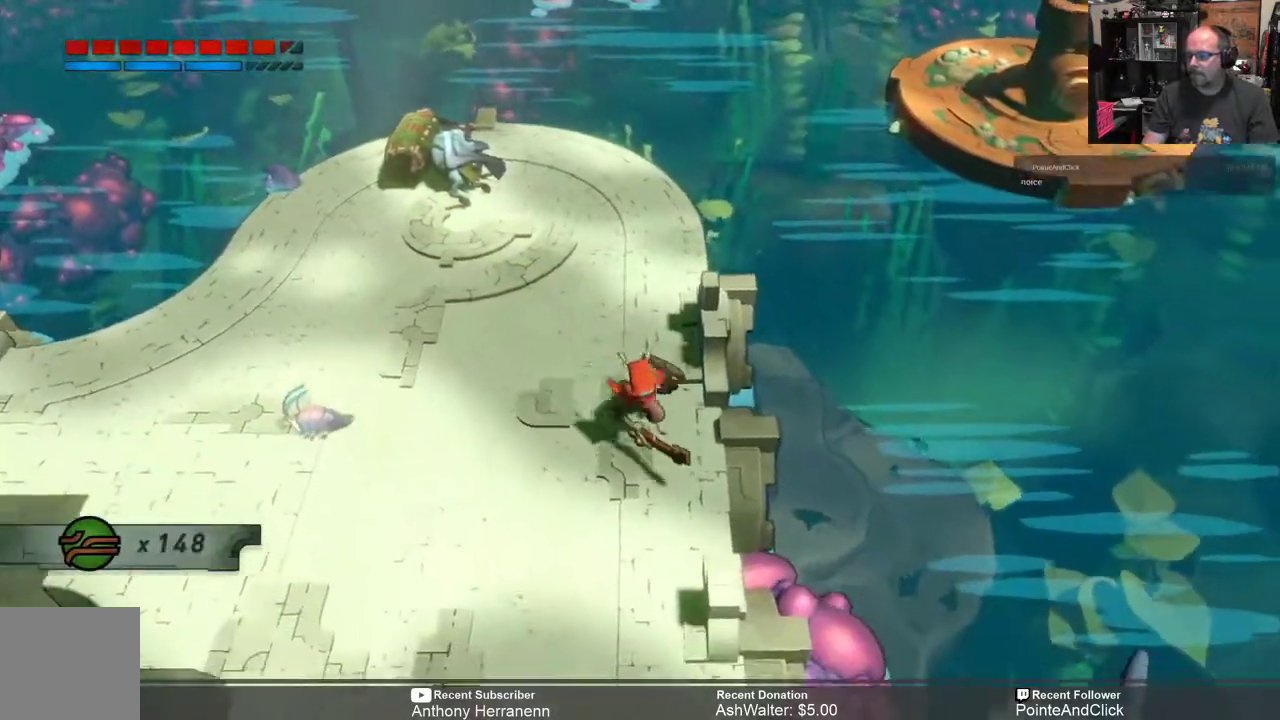
{"buttons": [], "left_stick": "down", "right_stick": "center"}
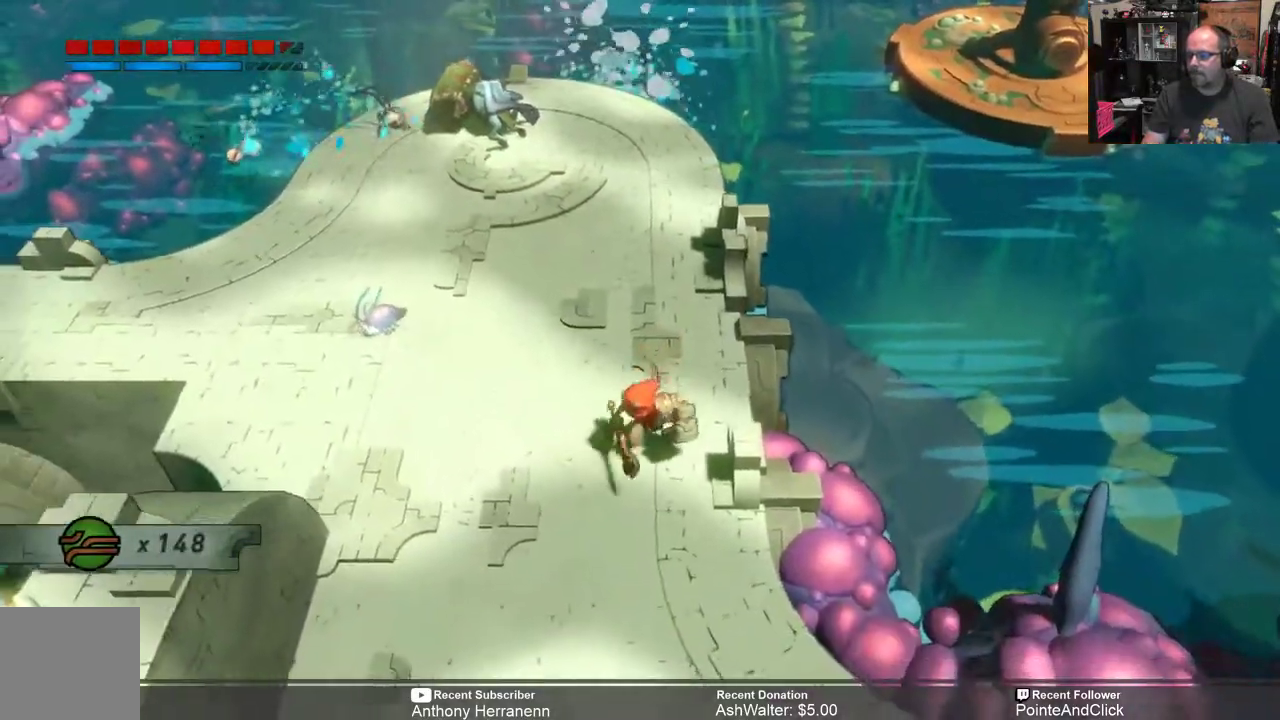
{"buttons": [], "left_stick": "up", "right_stick": "center", "events": [[133, "left_stick", "down-left"], [367, "left_stick", "up-left"], [433, "left_stick", "up"]]}
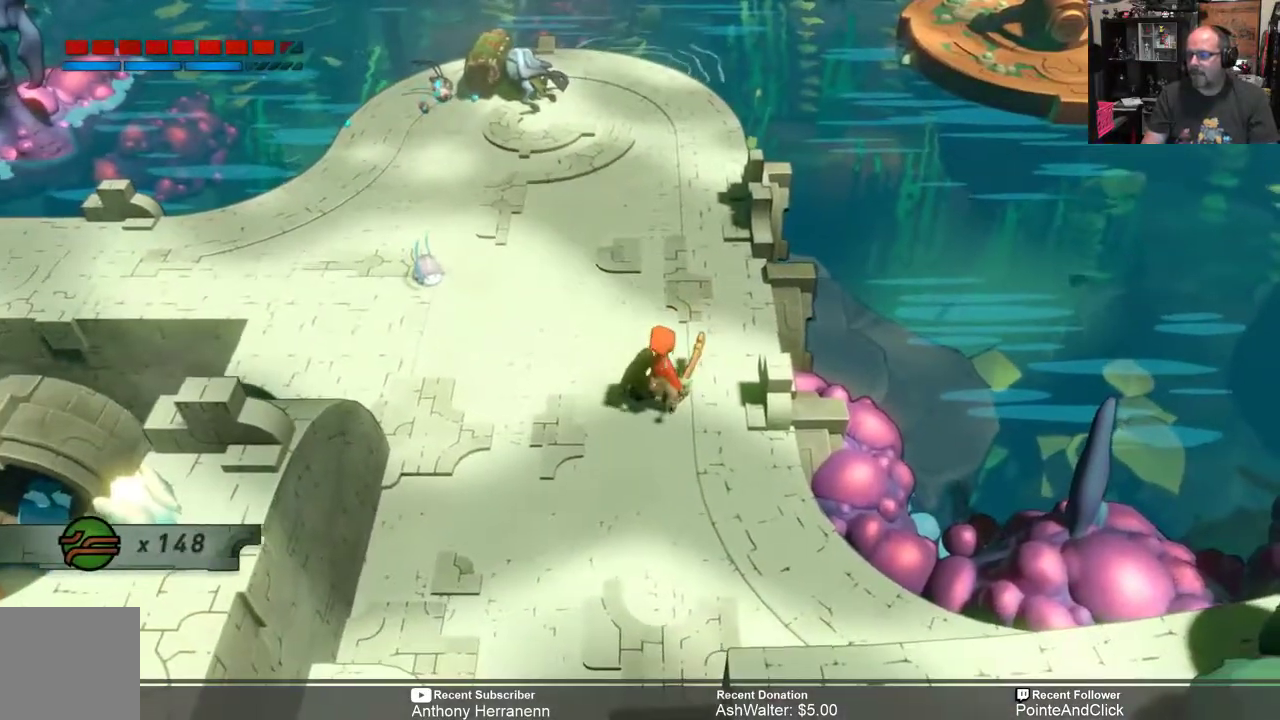
{"buttons": [], "left_stick": "left", "right_stick": "center", "events": [[467, "left_stick", "left"]]}
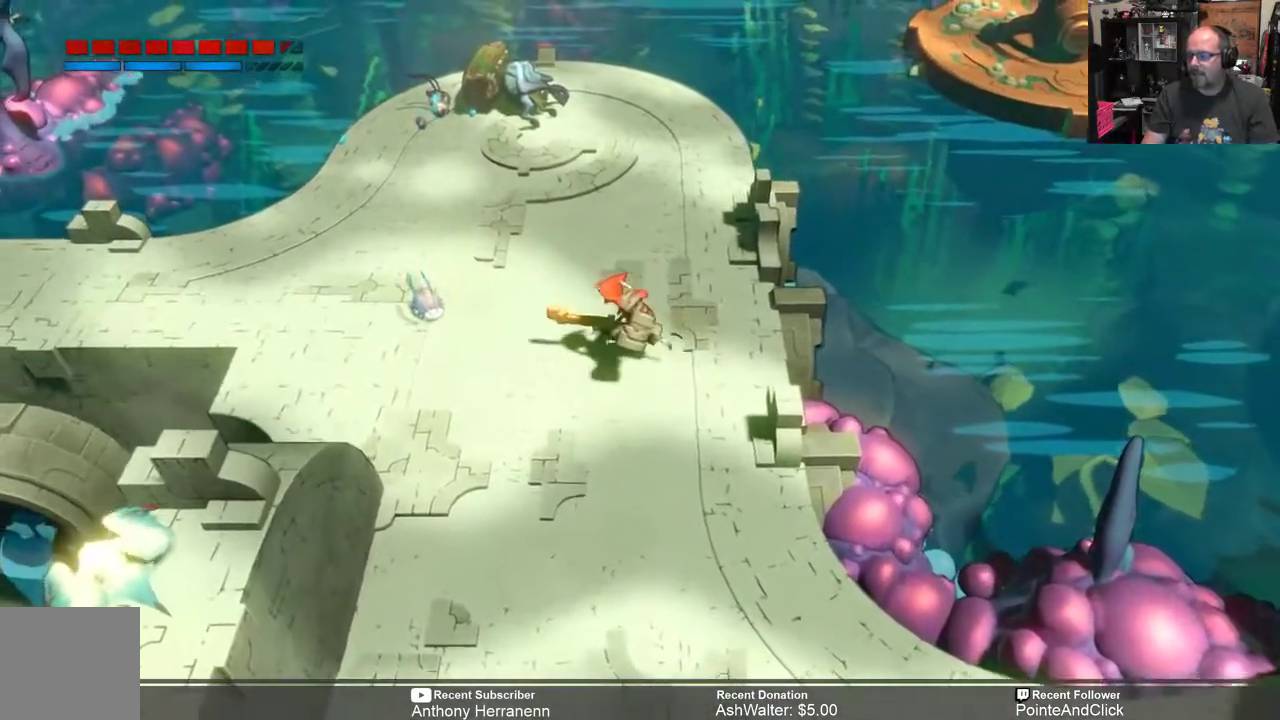
{"buttons": [], "left_stick": "left", "right_stick": "center", "events": [[167, "X", "down"], [267, "X", "up"]]}
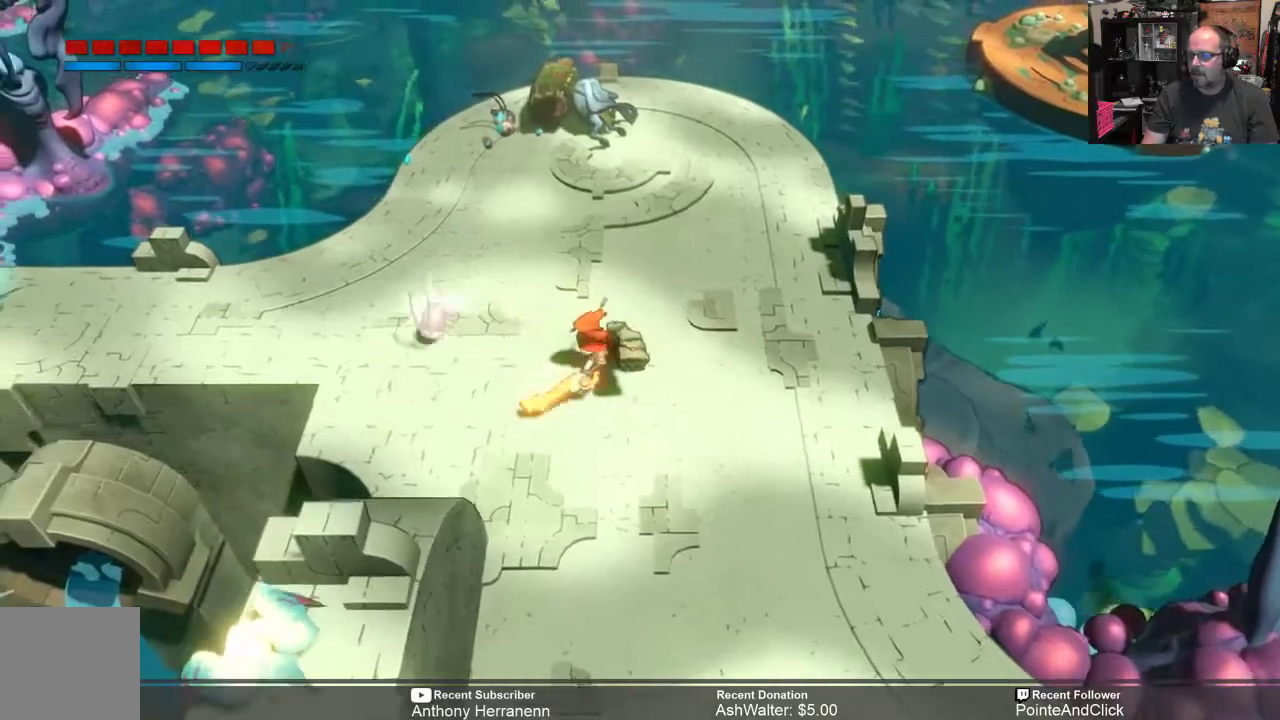
{"buttons": [], "left_stick": "up-right", "right_stick": "center", "events": [[17, "left_stick", "center"], [183, "left_stick", "down-right"], [383, "left_stick", "up-right"]]}
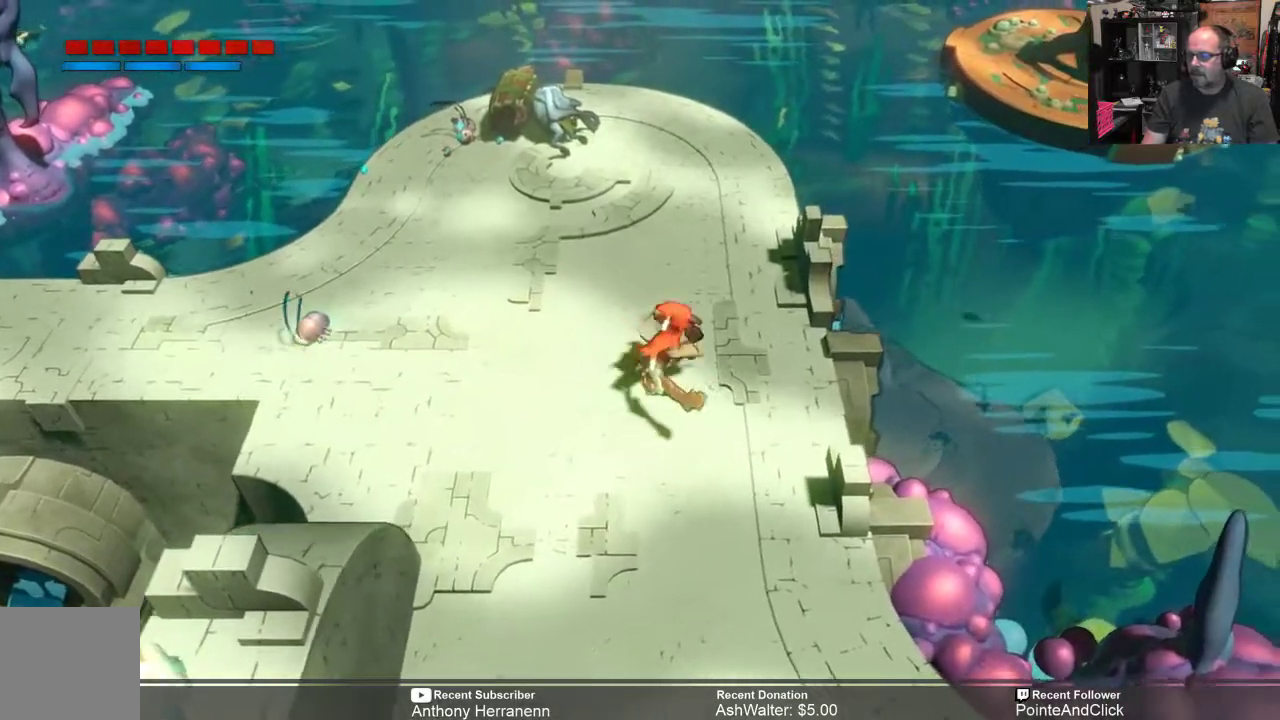
{"buttons": [], "left_stick": "center", "right_stick": "center", "events": [[483, "left_stick", "center"]]}
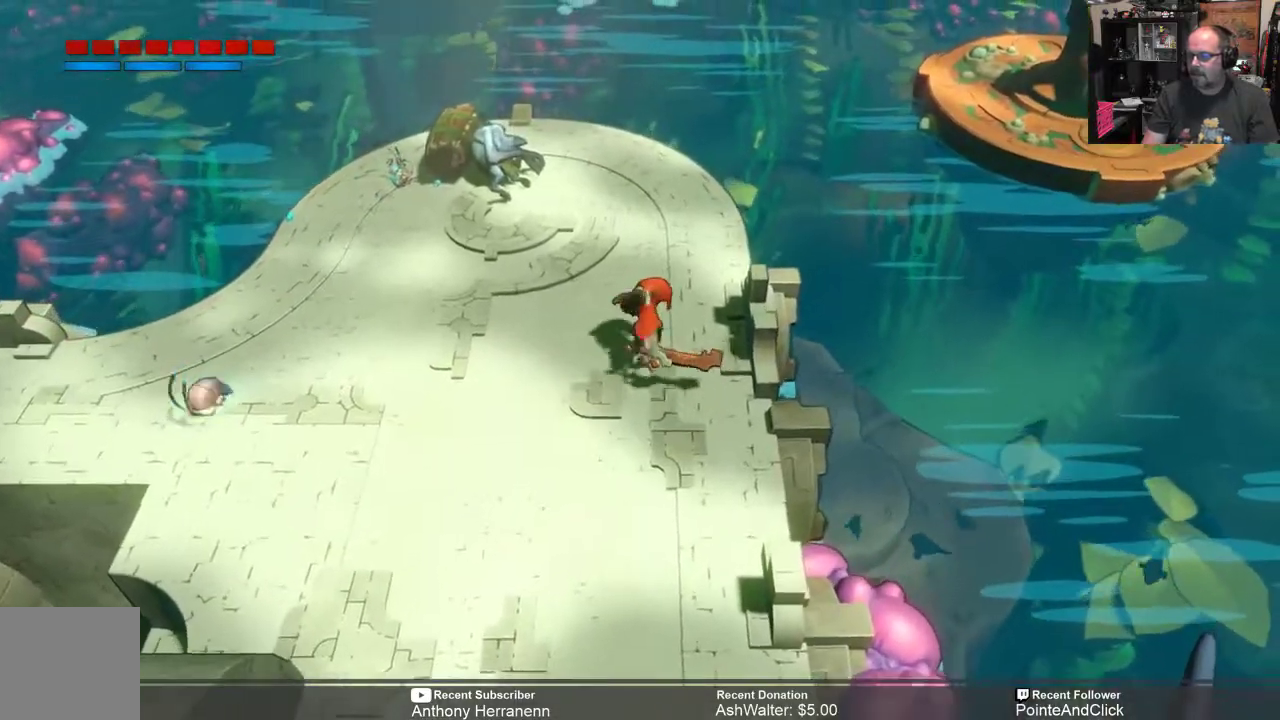
{"buttons": [], "left_stick": "center", "right_stick": "center", "events": []}
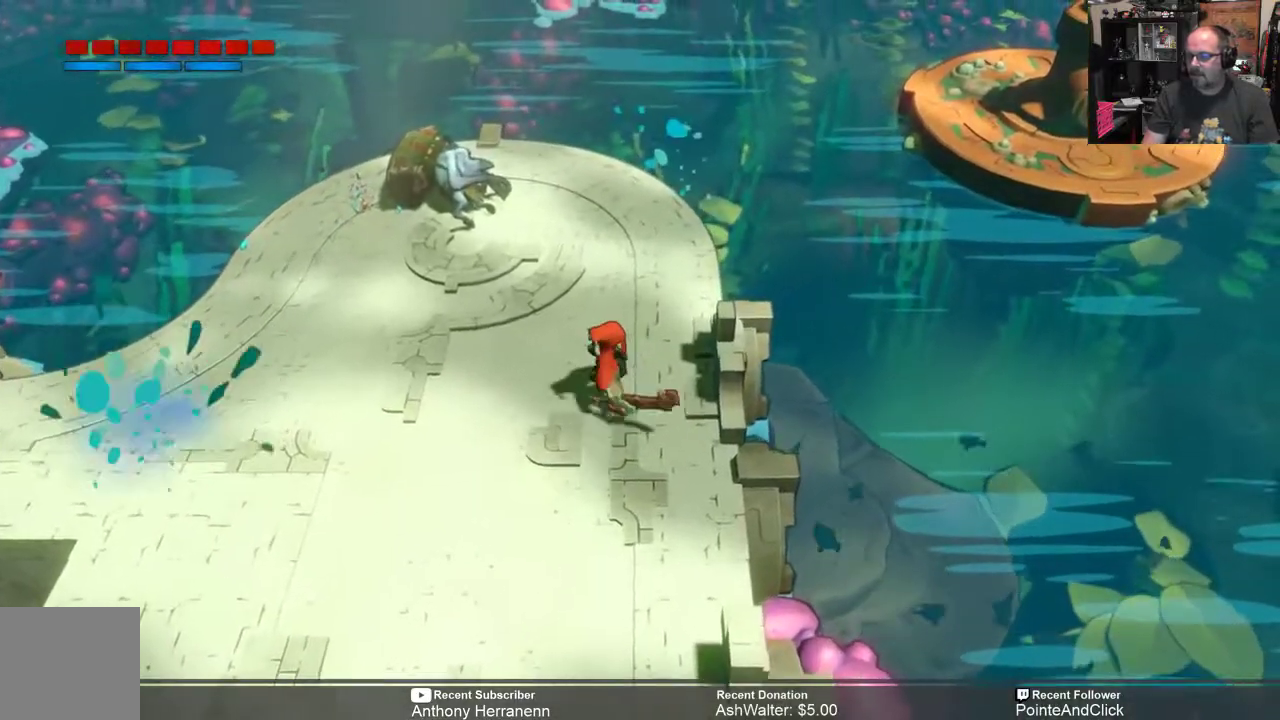
{"buttons": [], "left_stick": "left", "right_stick": "center", "events": [[267, "left_stick", "left"]]}
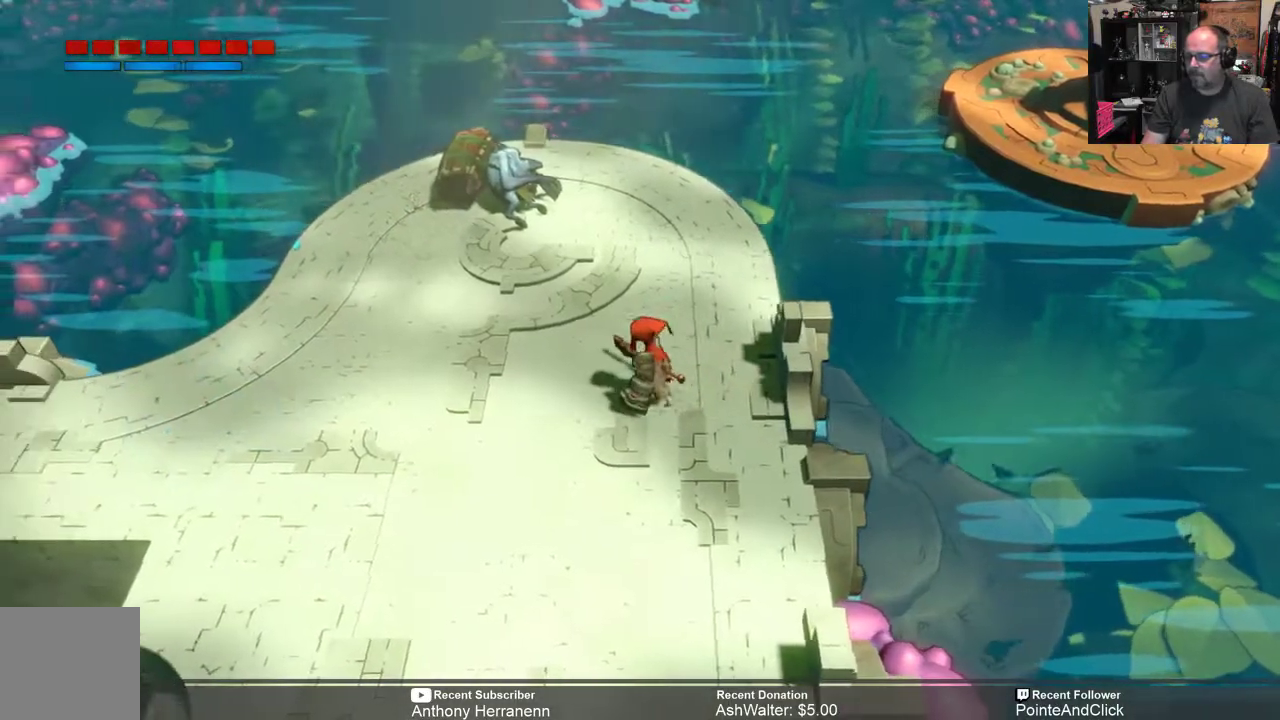
{"buttons": [], "left_stick": "left", "right_stick": "center", "events": []}
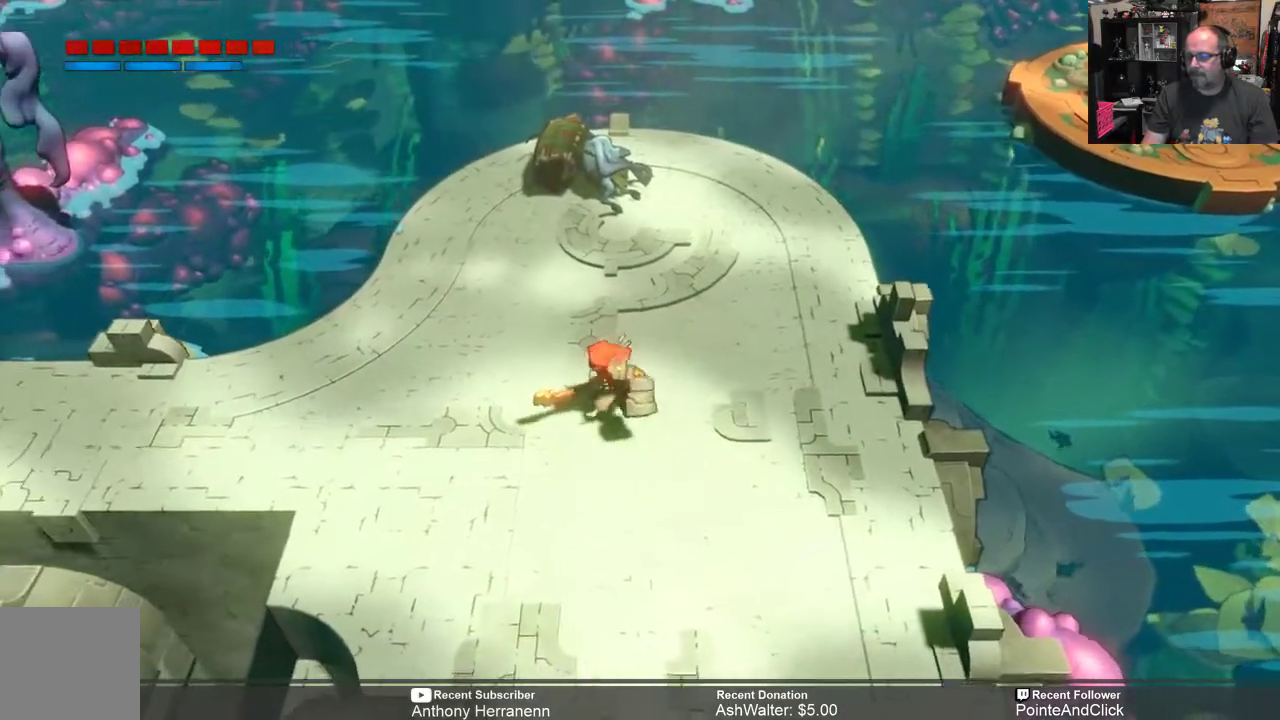
{"buttons": [], "left_stick": "left", "right_stick": "center", "events": []}
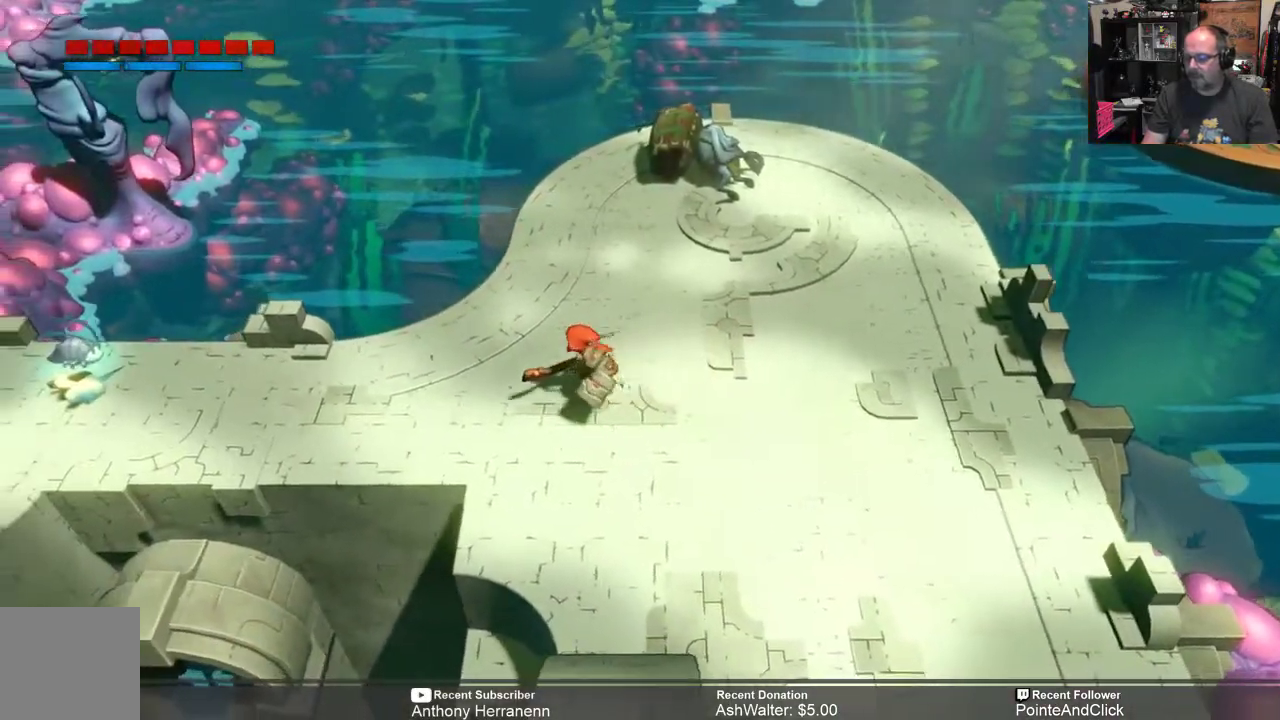
{"buttons": [], "left_stick": "left", "right_stick": "center", "events": []}